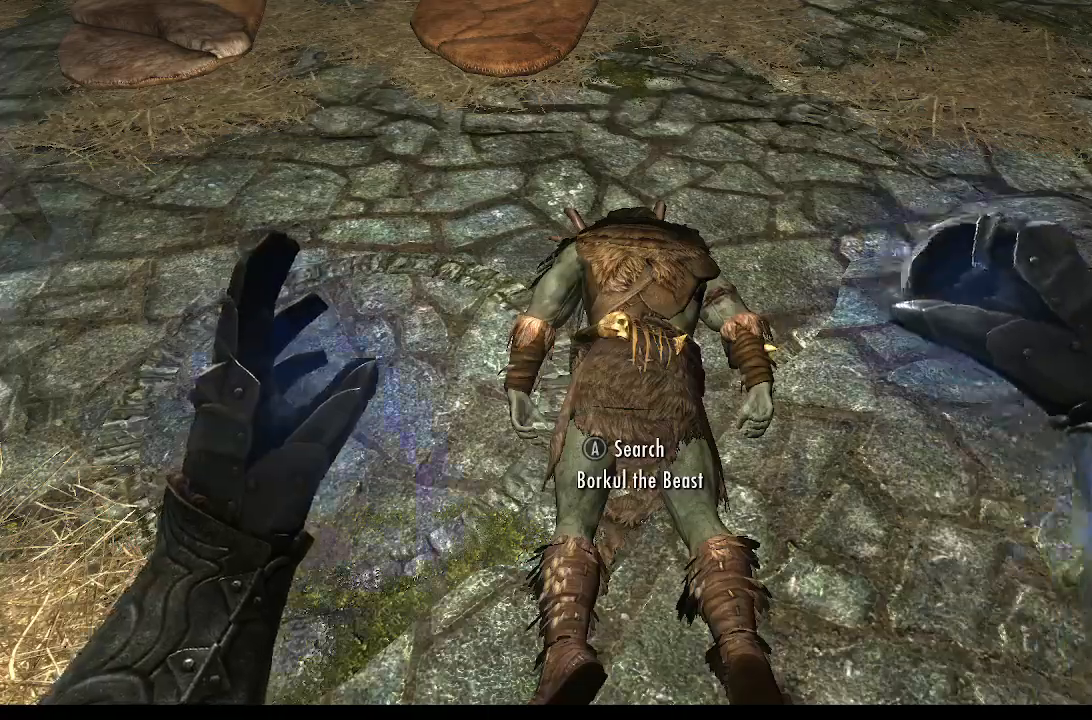
Gameplay with a controller (PlayStation layout); each line is a JSON object with the inputs held at the frame after it. "events" lists button and stick changes between this image and that frame as [ms after this image, input, new state], when the widget could be followed in between.
{"buttons": [], "left_stick": "center", "right_stick": "center", "events": [[100, "left_stick", "center"], [333, "R2", "down"], [433, "R2", "up"]]}
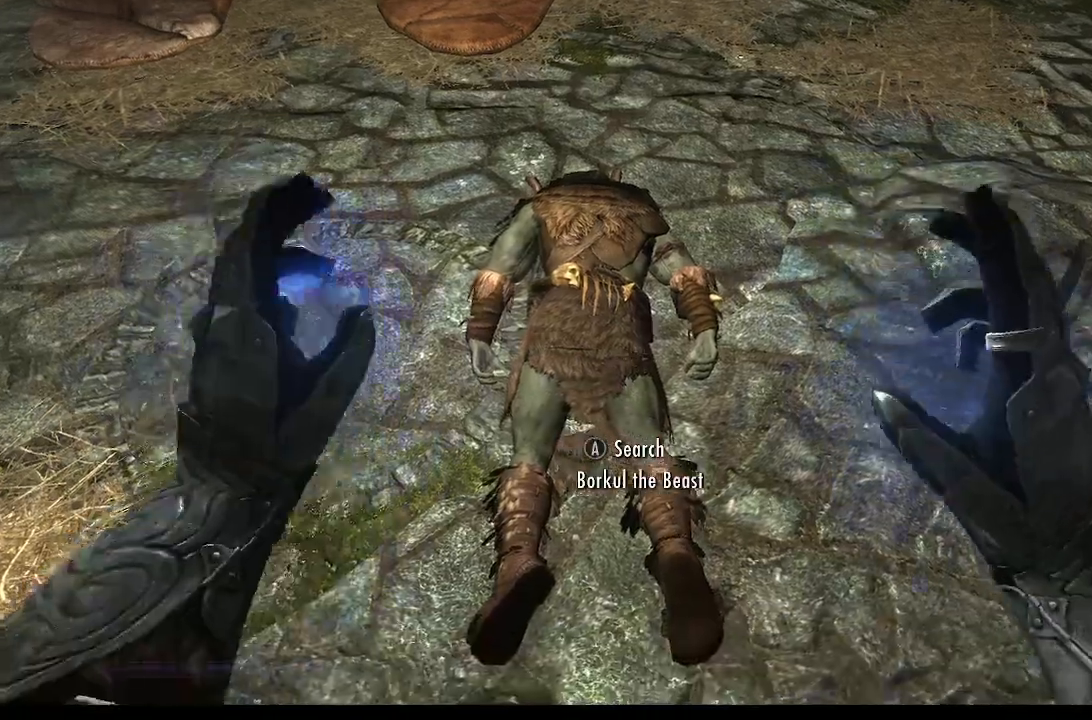
{"buttons": ["R2"], "left_stick": "center", "right_stick": "center", "events": [[100, "R2", "down"]]}
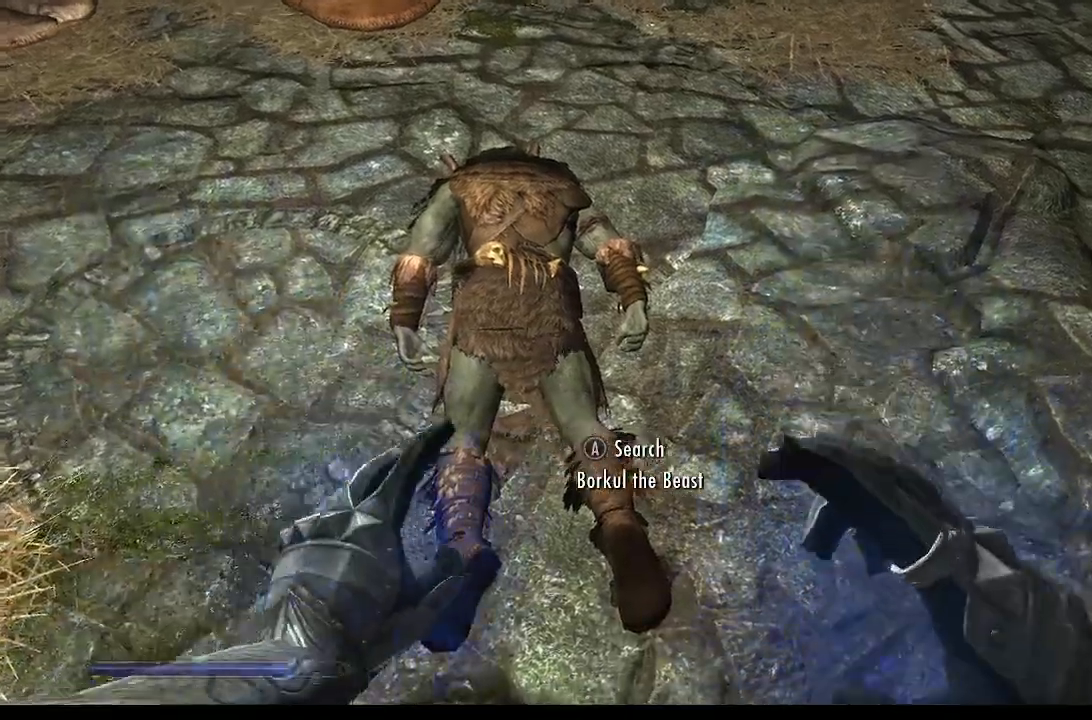
{"buttons": ["R2"], "left_stick": "center", "right_stick": "center", "events": [[67, "R2", "up"], [433, "R2", "down"]]}
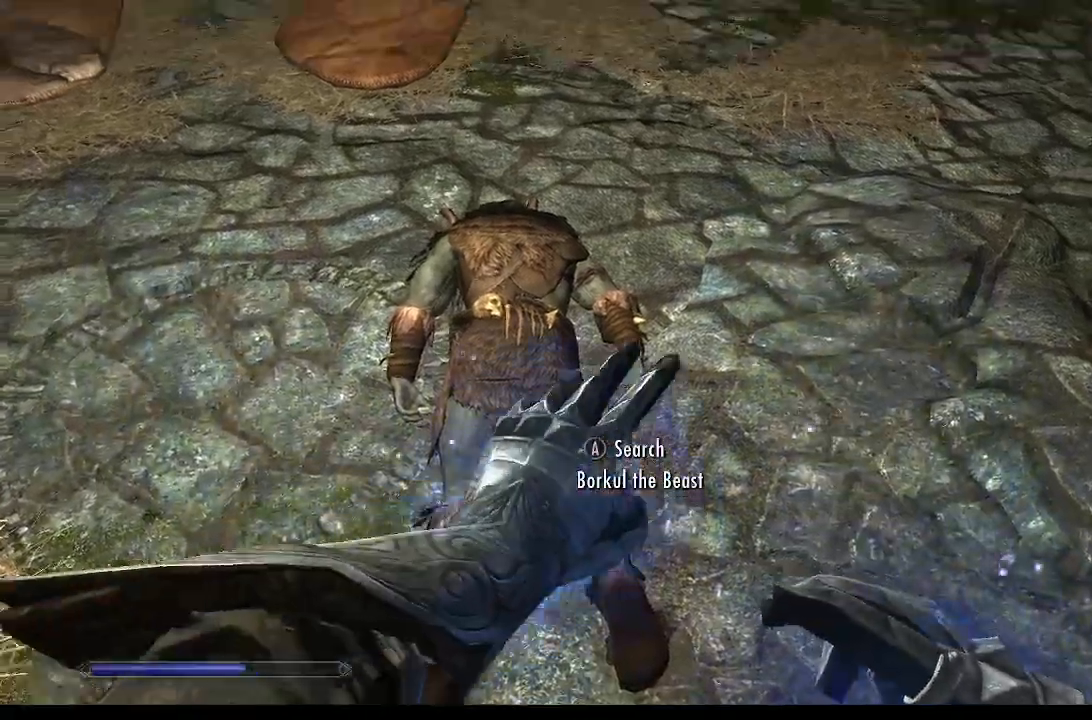
{"buttons": [], "left_stick": "center", "right_stick": "center", "events": [[100, "R2", "up"], [200, "R2", "down"], [367, "R2", "up"]]}
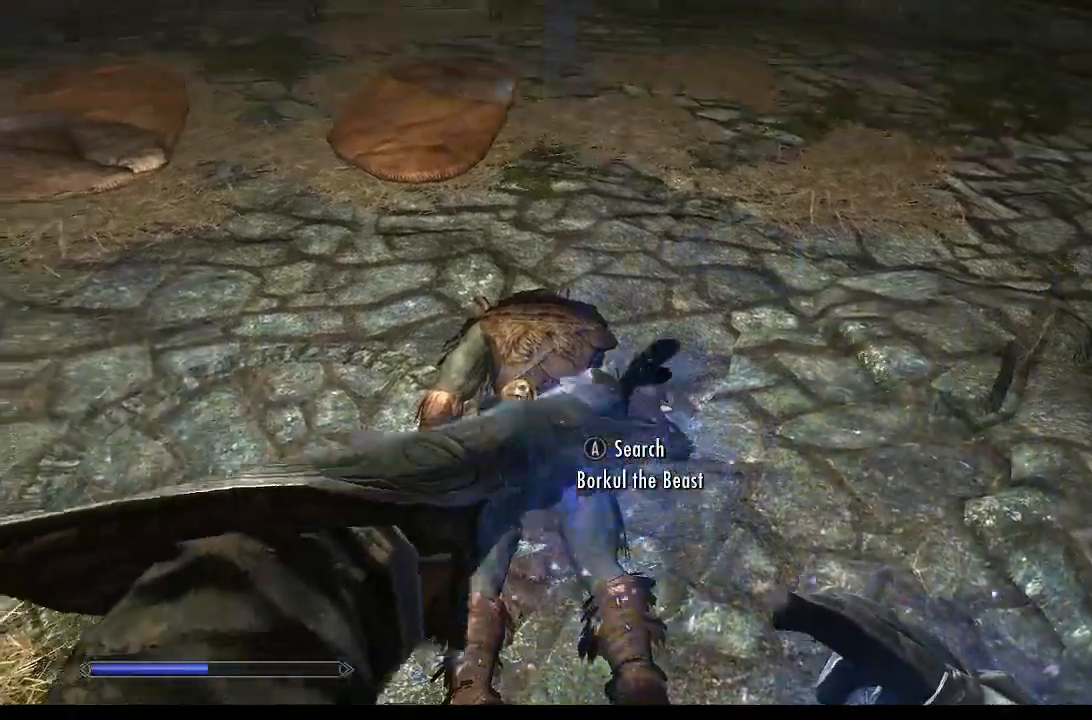
{"buttons": [], "left_stick": "center", "right_stick": "center", "events": []}
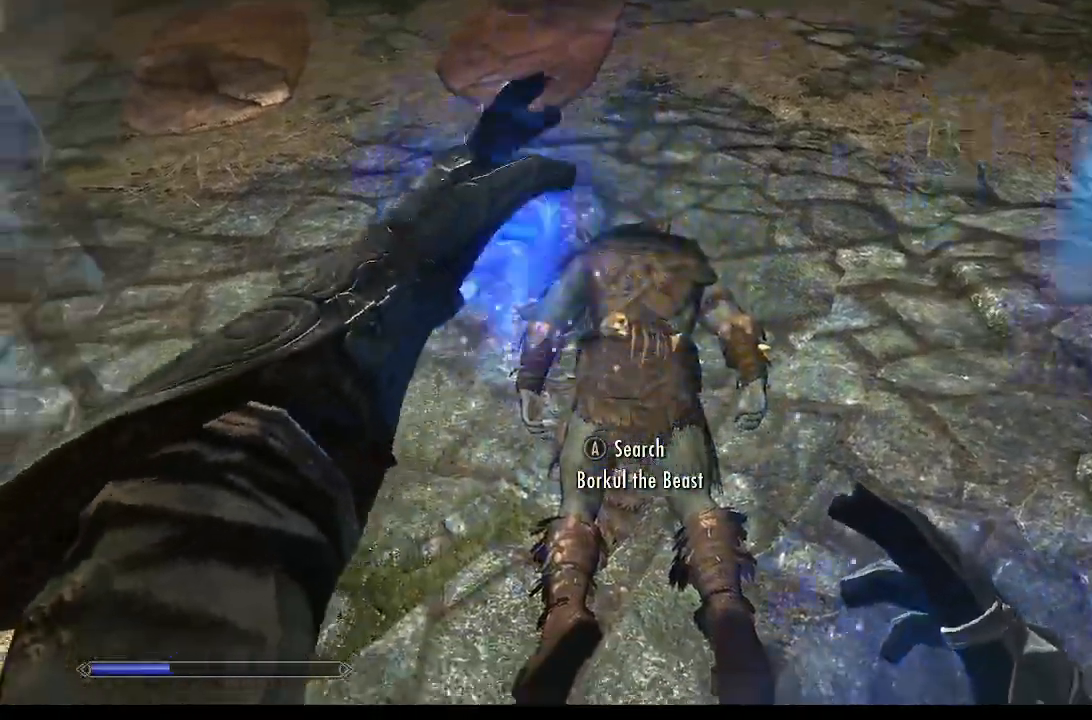
{"buttons": ["R2"], "left_stick": "center", "right_stick": "center", "events": [[67, "R2", "down"]]}
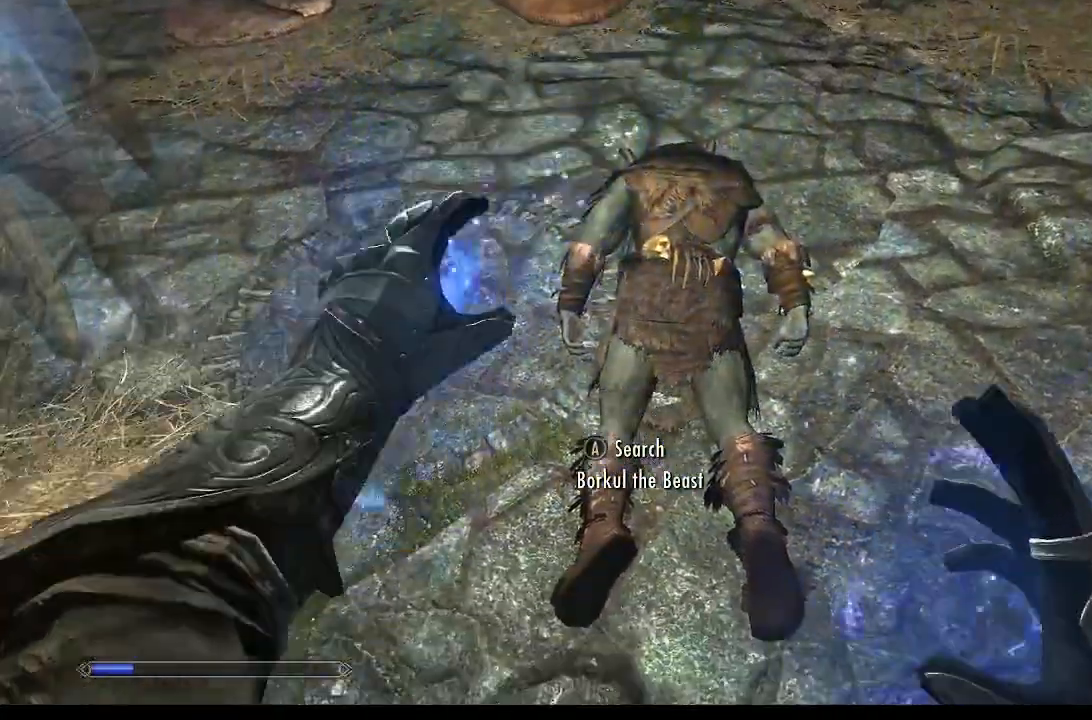
{"buttons": [], "left_stick": "center", "right_stick": "center", "events": [[400, "R2", "up"]]}
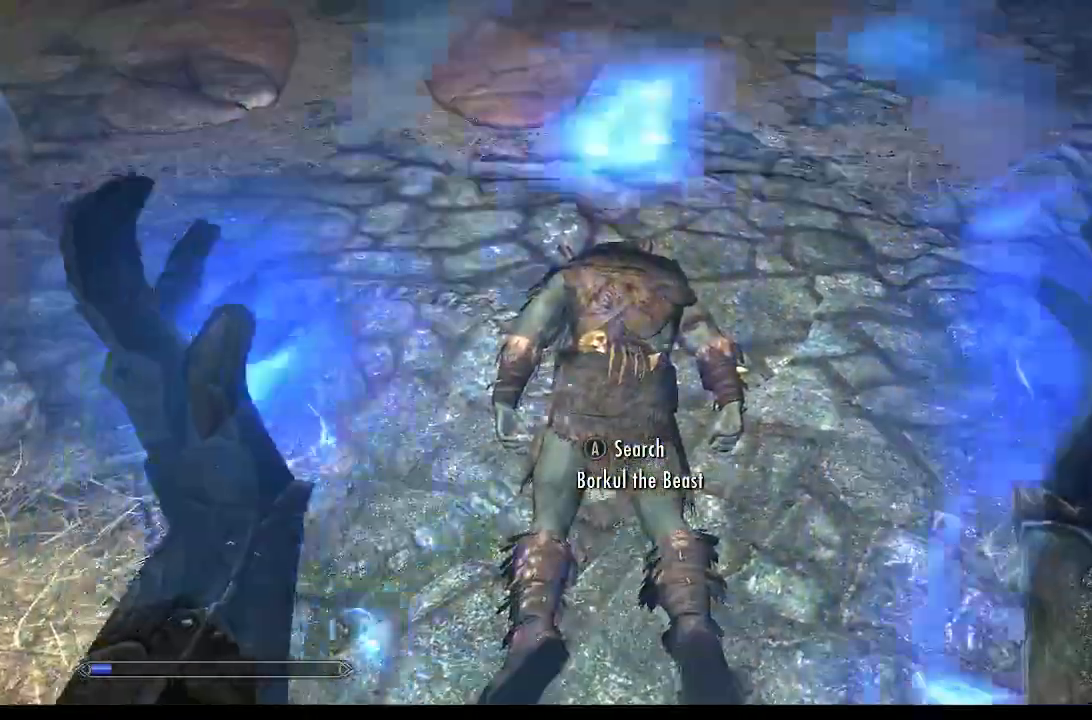
{"buttons": [], "left_stick": "center", "right_stick": "center", "events": []}
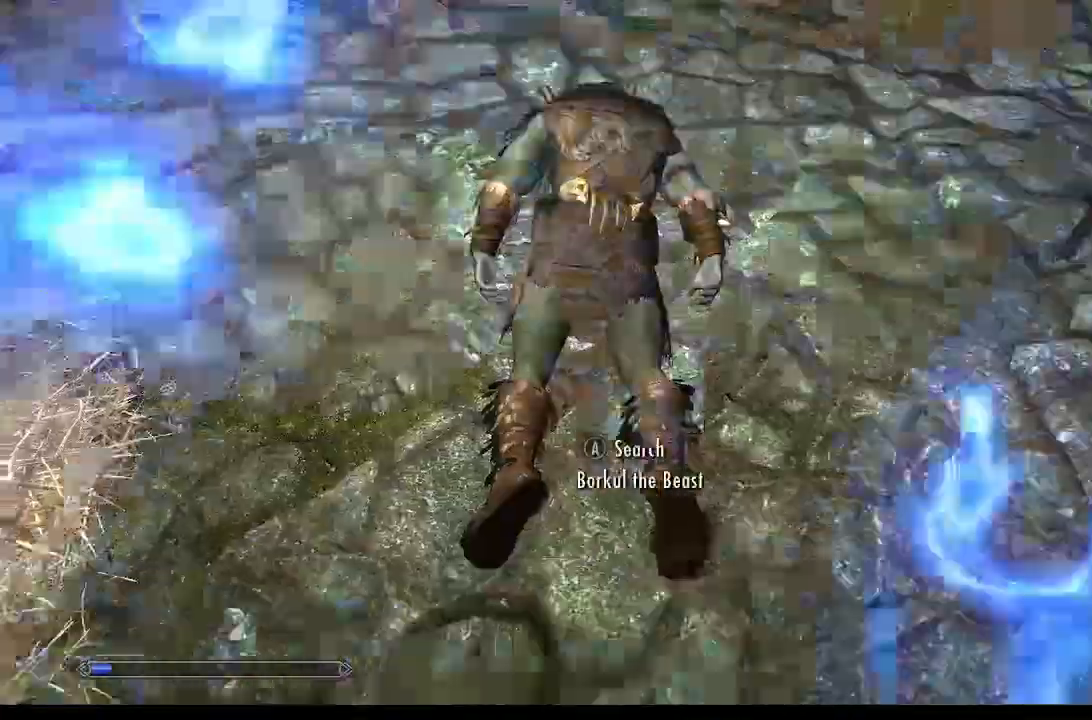
{"buttons": [], "left_stick": "center", "right_stick": "center", "events": []}
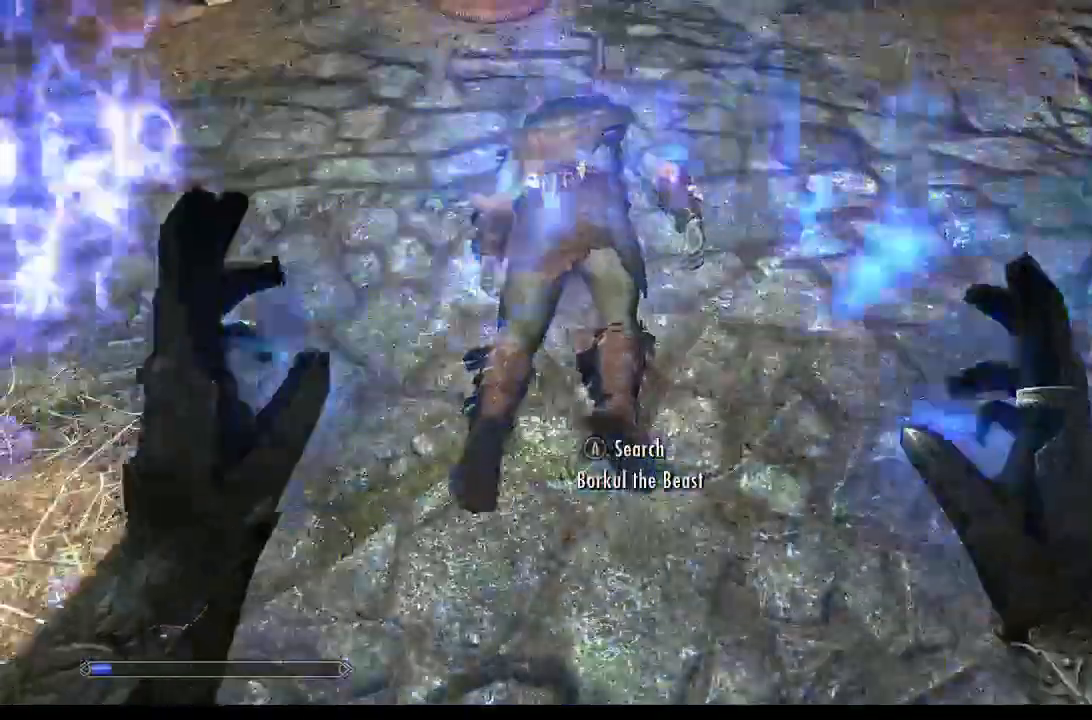
{"buttons": [], "left_stick": "right", "right_stick": "center", "events": [[233, "right_stick", "right"], [333, "left_stick", "down-right"], [433, "right_stick", "center"], [467, "left_stick", "right"]]}
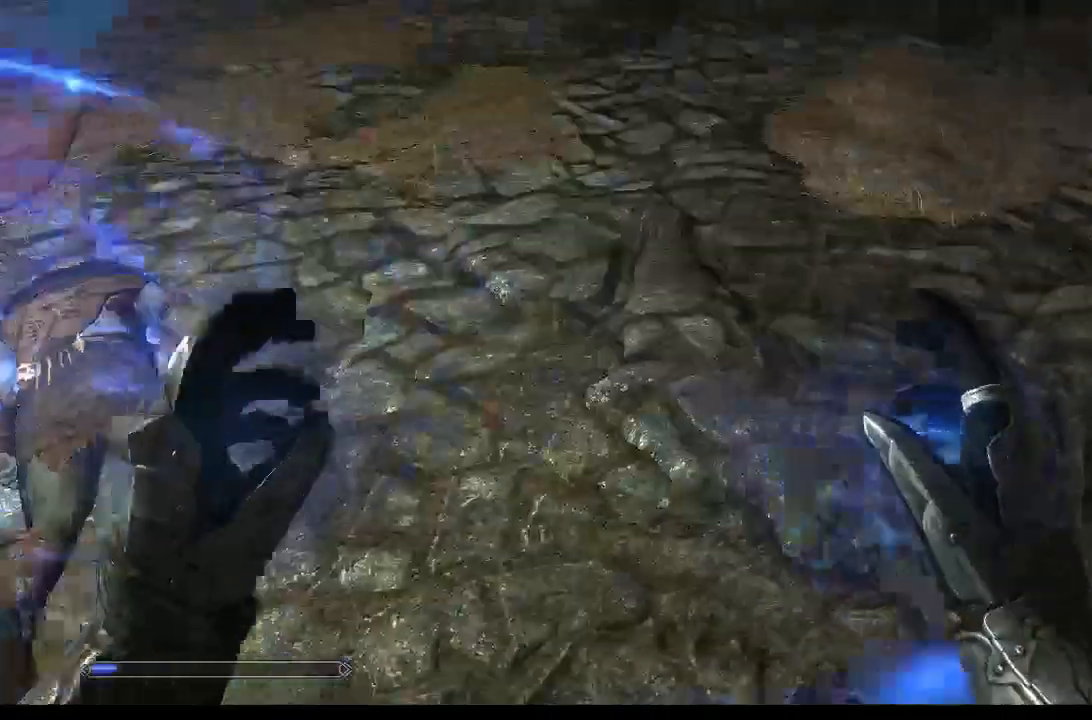
{"buttons": [], "left_stick": "center", "right_stick": "center", "events": [[67, "left_stick", "up-right"], [133, "right_stick", "up-right"], [233, "left_stick", "center"], [300, "right_stick", "center"]]}
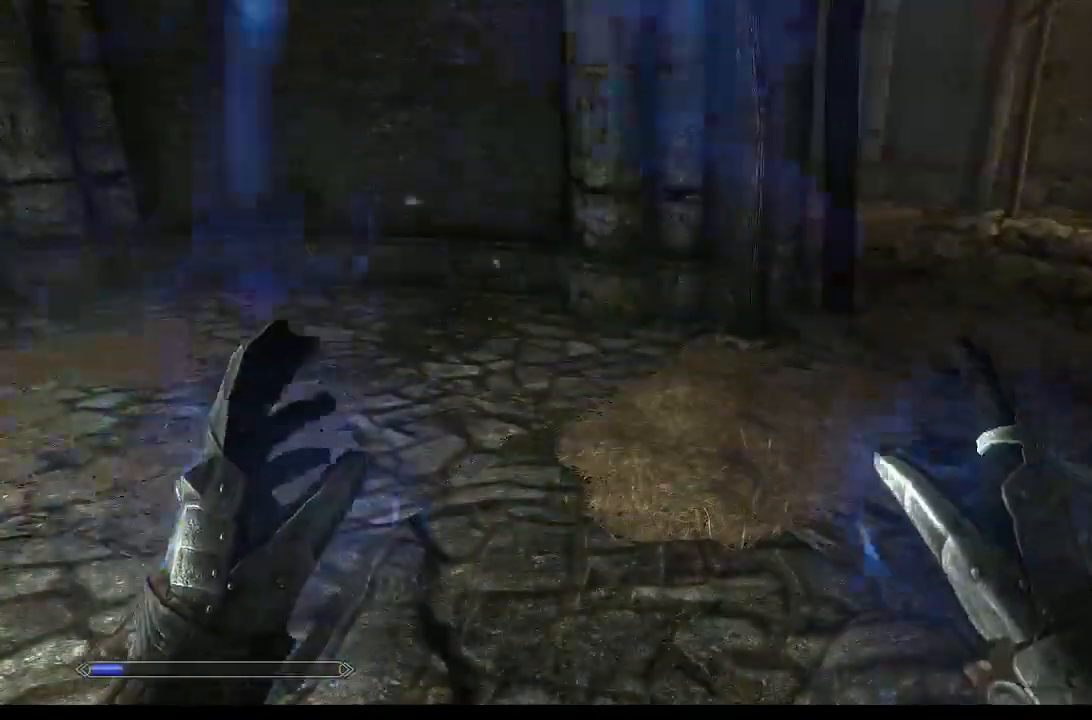
{"buttons": [], "left_stick": "up-right", "right_stick": "center", "events": [[300, "left_stick", "up-right"], [300, "right_stick", "left"], [500, "right_stick", "center"]]}
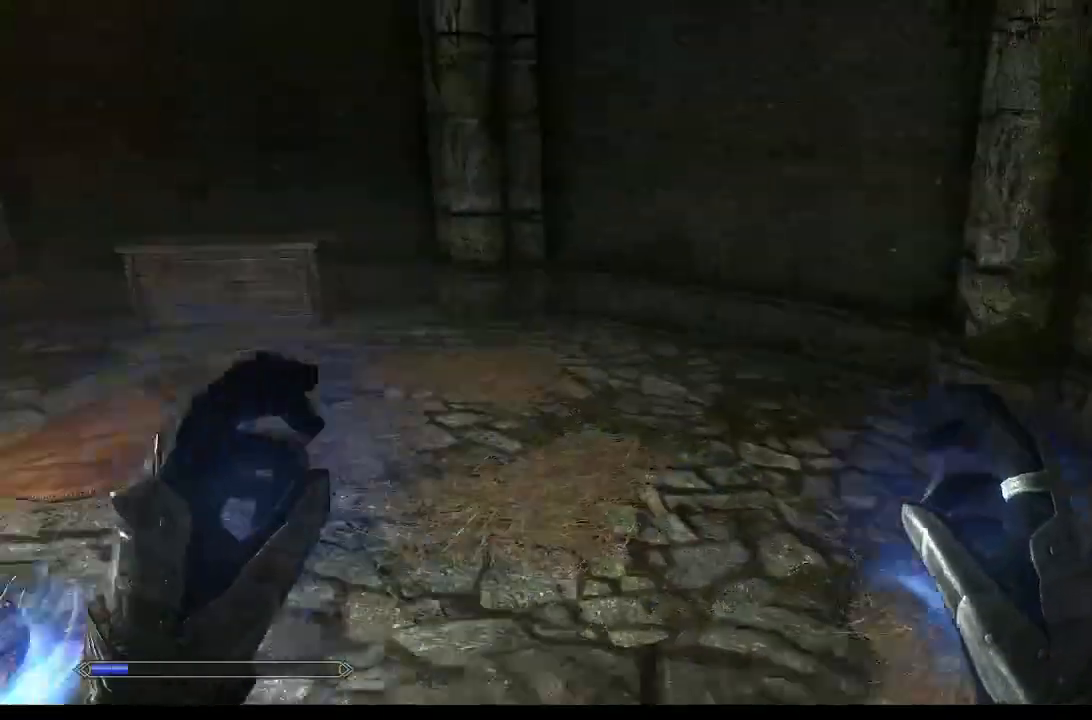
{"buttons": [], "left_stick": "down-right", "right_stick": "center", "events": [[133, "right_stick", "left"], [400, "left_stick", "down-right"], [500, "right_stick", "center"]]}
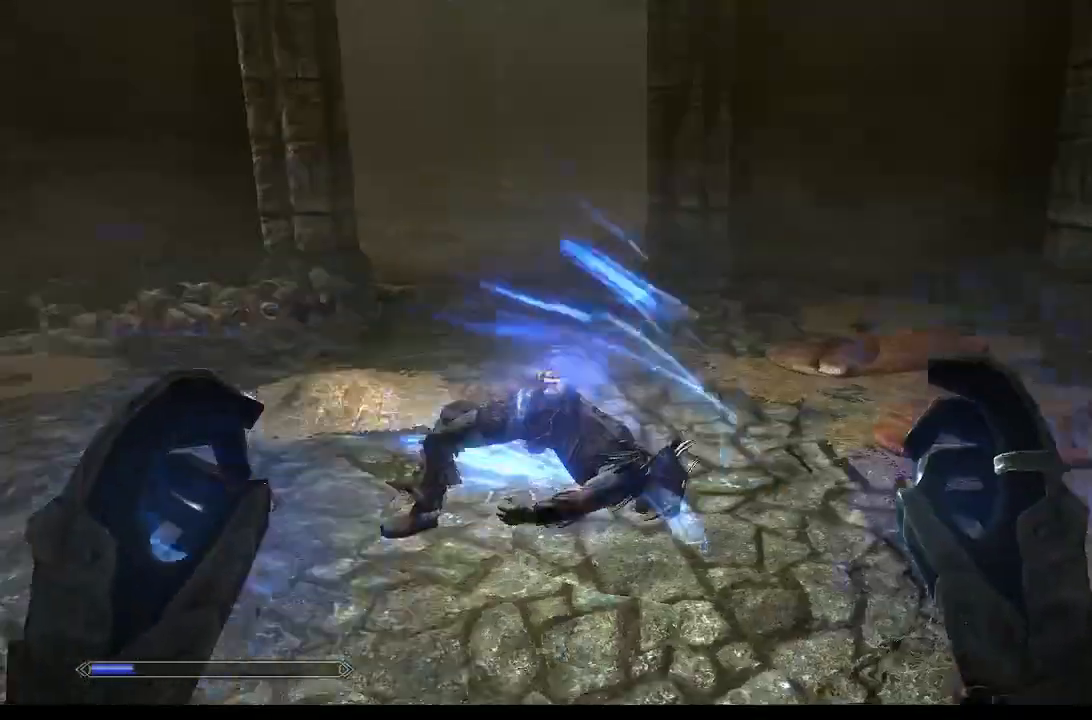
{"buttons": [], "left_stick": "center", "right_stick": "center", "events": [[133, "left_stick", "center"]]}
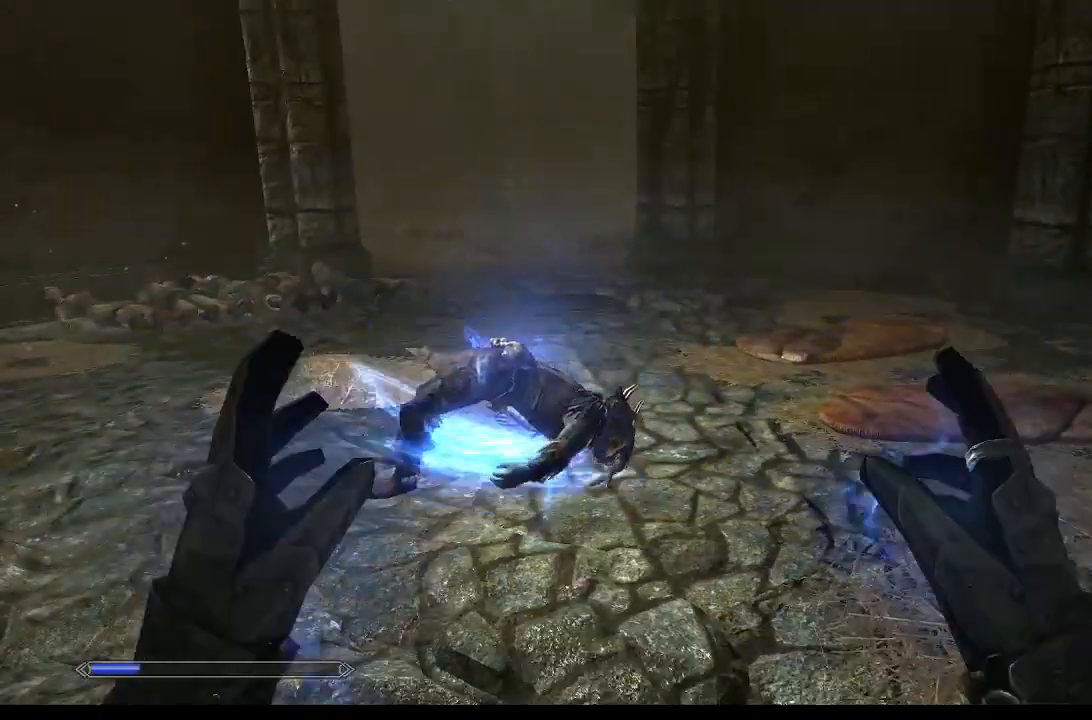
{"buttons": [], "left_stick": "center", "right_stick": "center", "events": []}
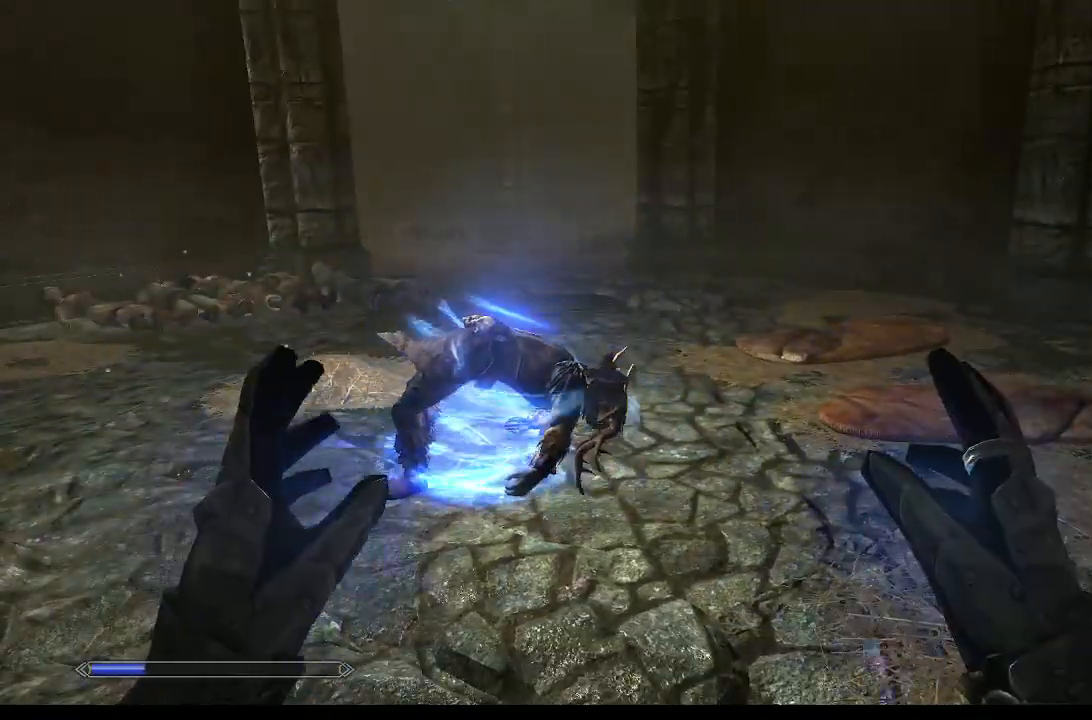
{"buttons": [], "left_stick": "center", "right_stick": "center", "events": []}
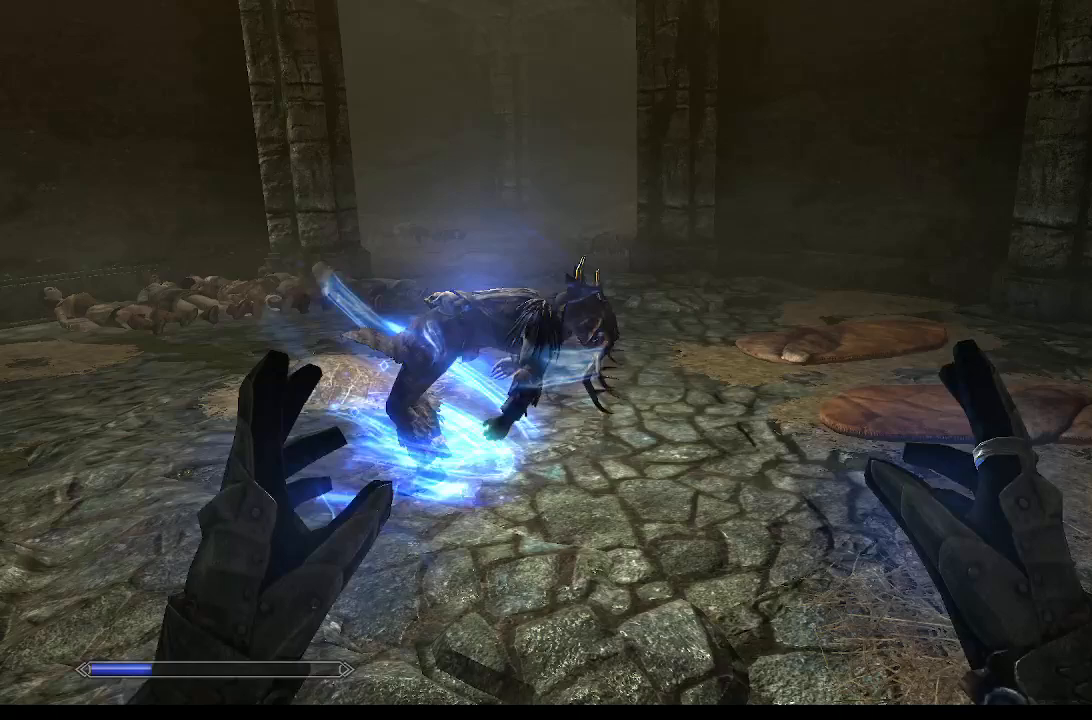
{"buttons": [], "left_stick": "center", "right_stick": "center", "events": []}
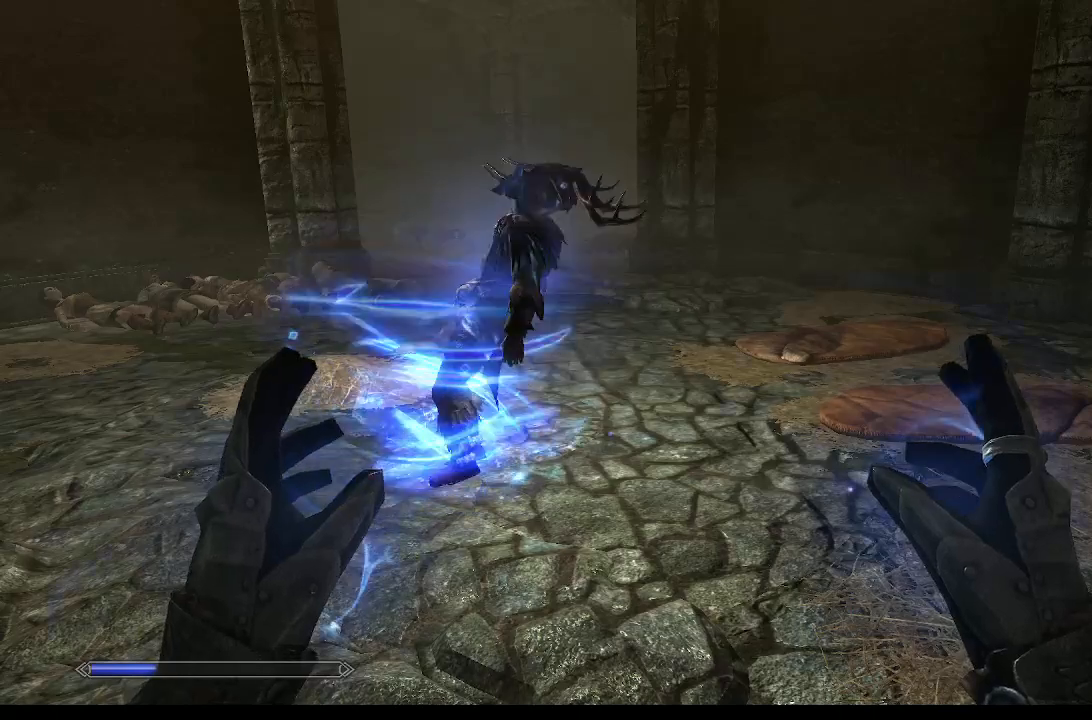
{"buttons": [], "left_stick": "center", "right_stick": "center", "events": []}
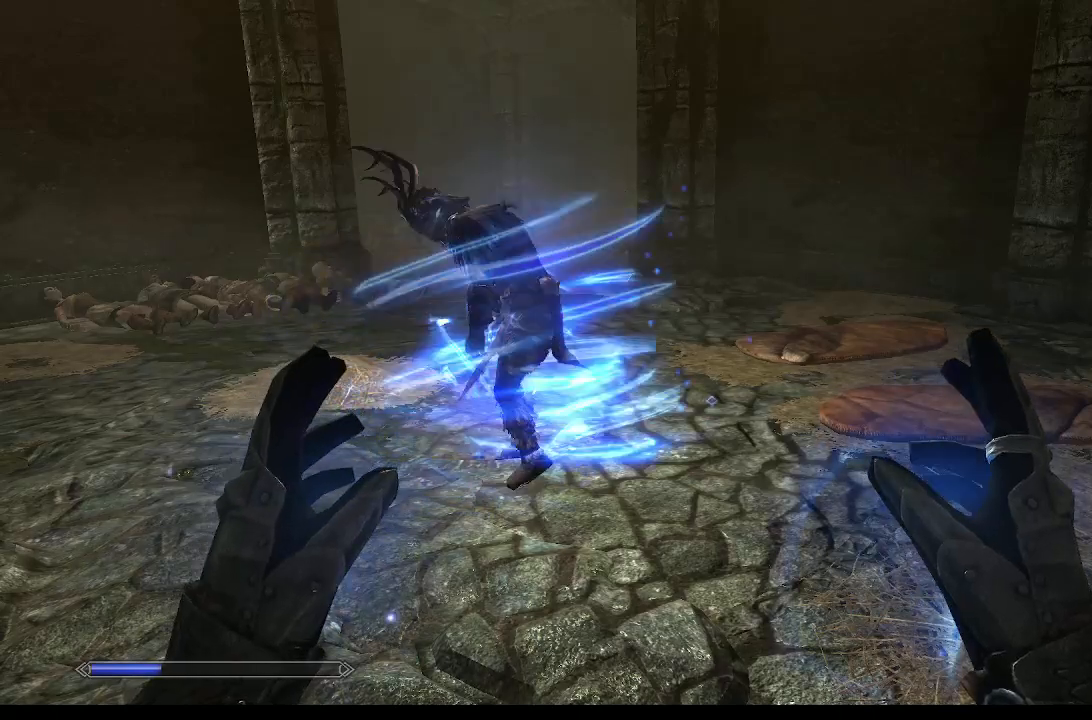
{"buttons": [], "left_stick": "center", "right_stick": "center", "events": []}
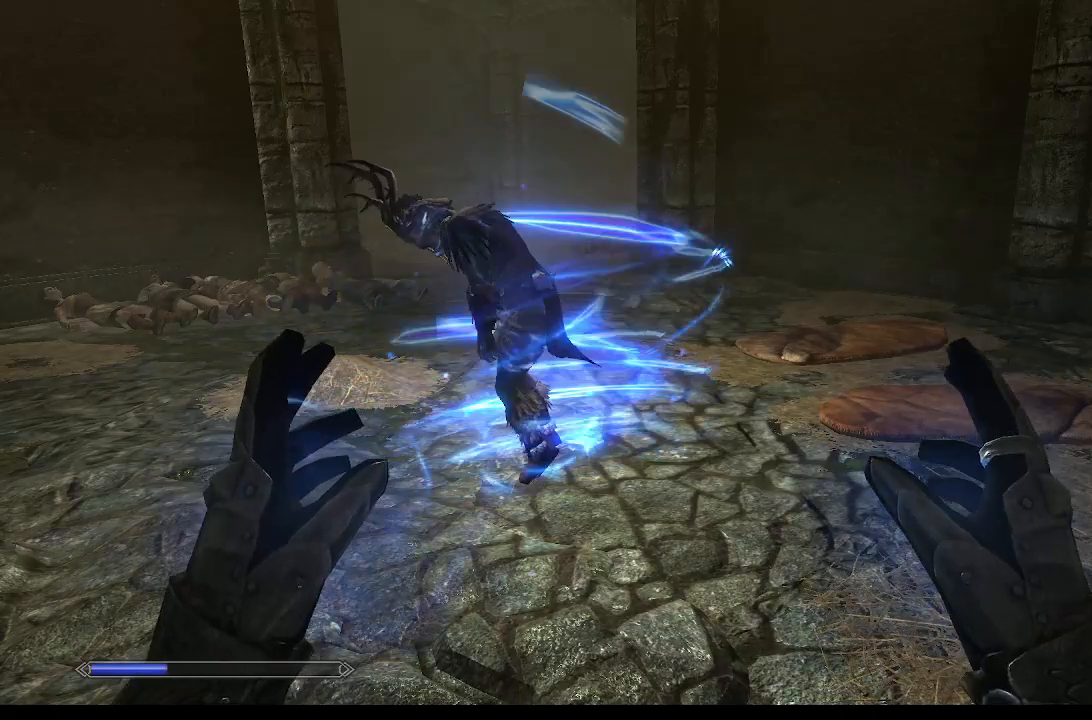
{"buttons": [], "left_stick": "center", "right_stick": "center", "events": []}
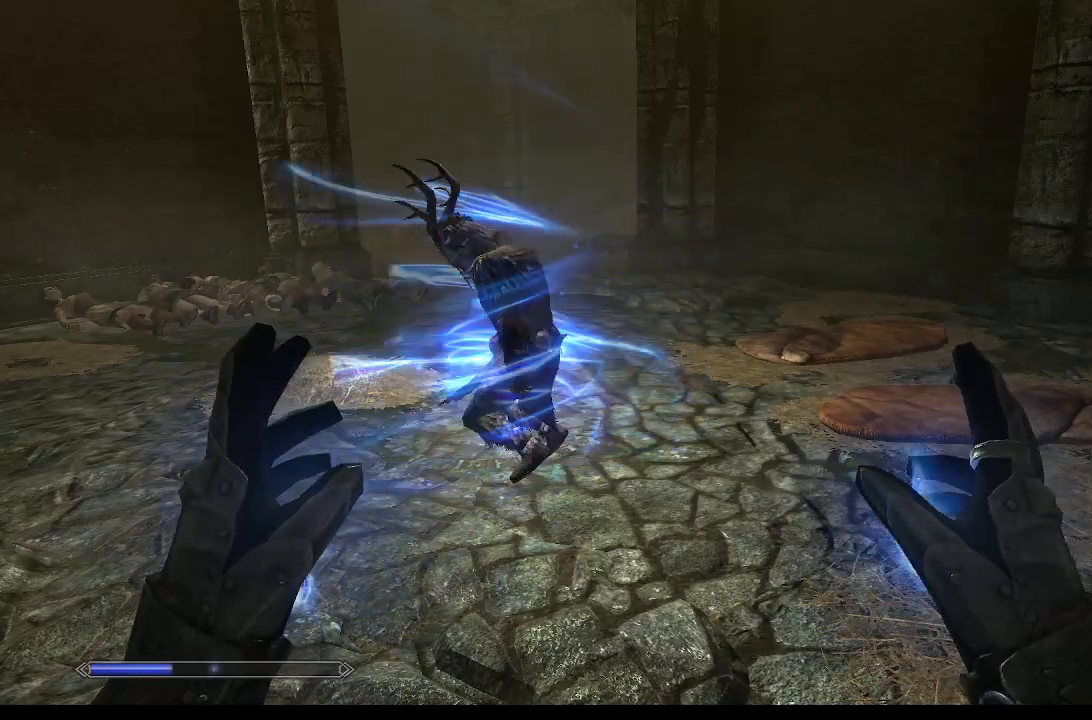
{"buttons": [], "left_stick": "center", "right_stick": "center", "events": []}
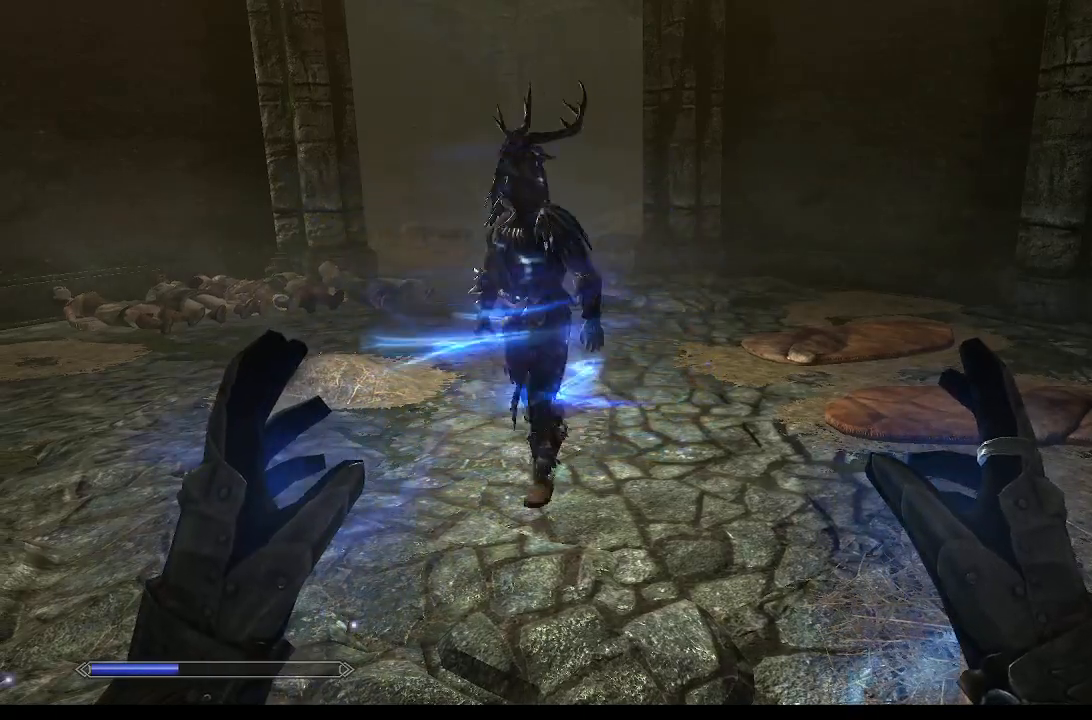
{"buttons": [], "left_stick": "center", "right_stick": "center", "events": []}
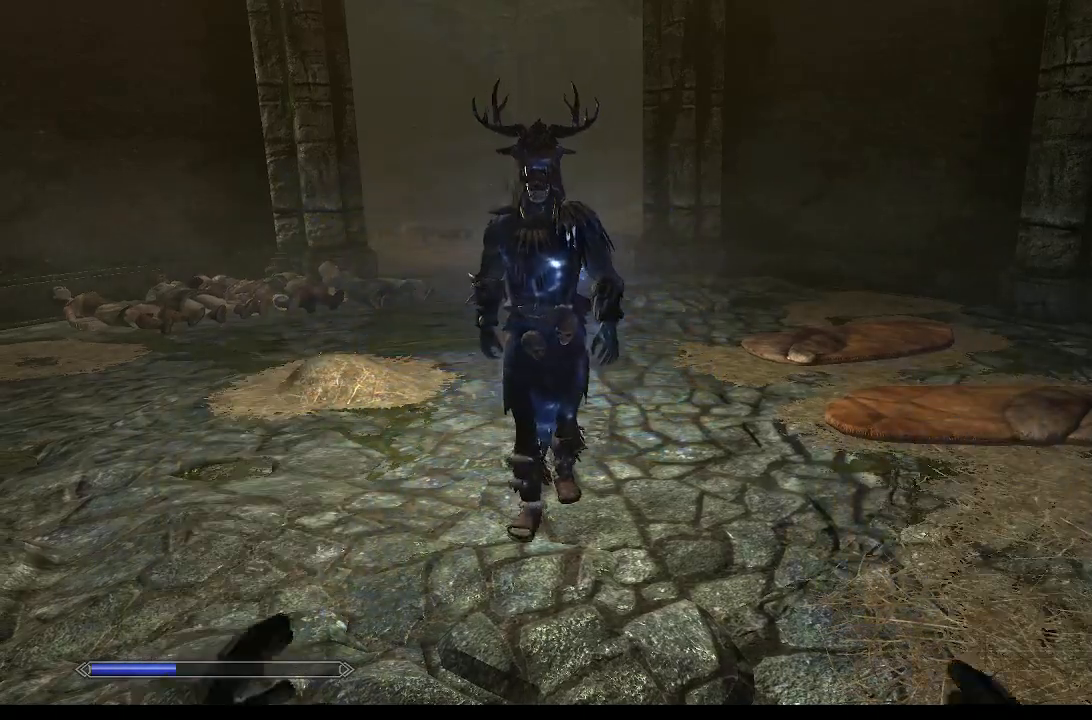
{"buttons": [], "left_stick": "center", "right_stick": "center", "events": [[200, "DPAD_UP", "down"], [267, "DPAD_UP", "up"]]}
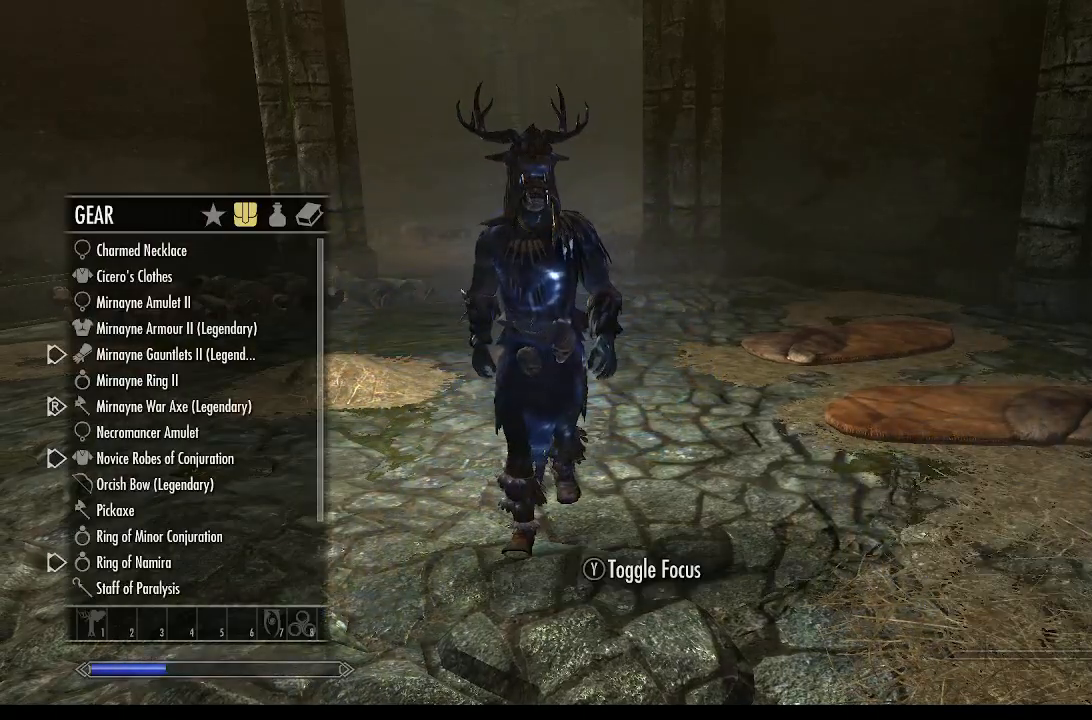
{"buttons": [], "left_stick": "center", "right_stick": "center", "events": []}
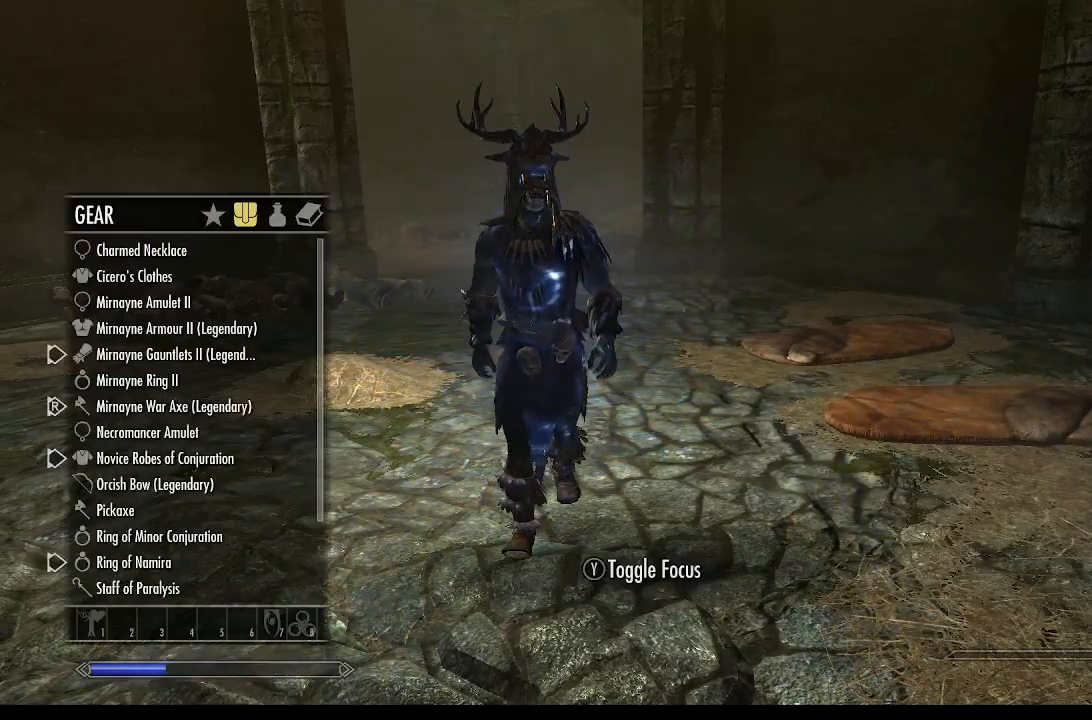
{"buttons": ["DPAD_DOWN"], "left_stick": "down", "right_stick": "center", "events": [[33, "left_stick", "down"], [67, "DPAD_DOWN", "down"], [133, "DPAD_DOWN", "up"], [200, "left_stick", "center"], [233, "DPAD_DOWN", "down"], [300, "DPAD_DOWN", "up"], [367, "left_stick", "down"], [467, "DPAD_DOWN", "down"]]}
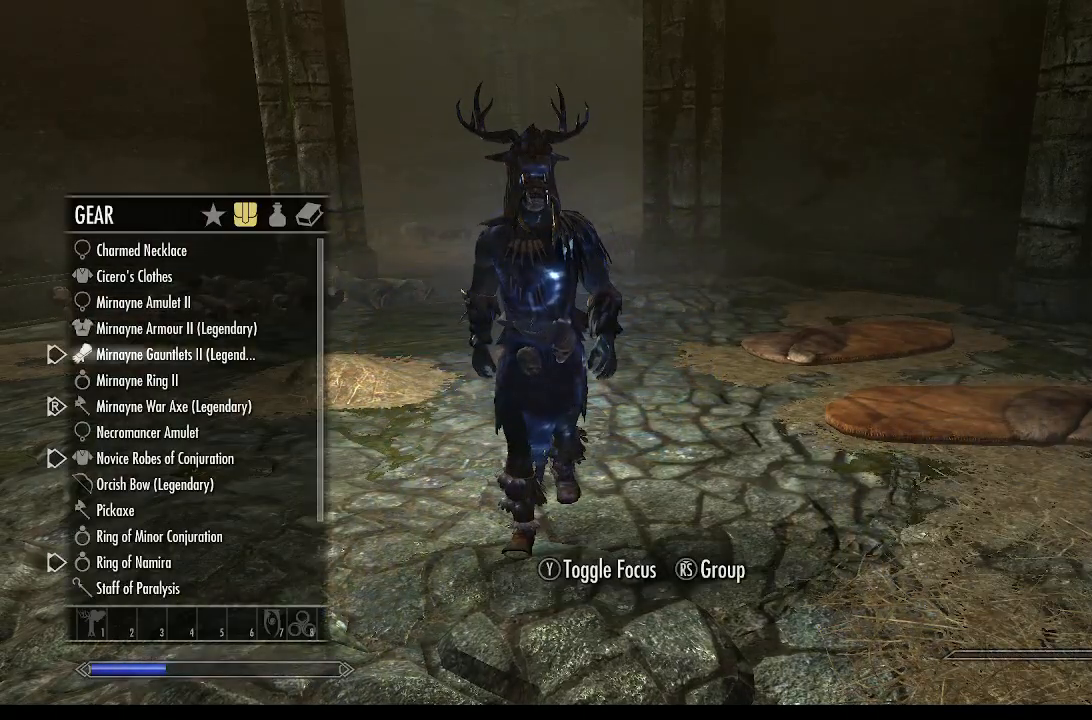
{"buttons": [], "left_stick": "center", "right_stick": "center", "events": [[33, "left_stick", "center"], [67, "DPAD_DOWN", "up"], [133, "left_stick", "down"], [167, "DPAD_DOWN", "down"], [233, "DPAD_DOWN", "up"], [233, "left_stick", "center"], [367, "left_stick", "down"], [400, "DPAD_DOWN", "down"], [467, "DPAD_DOWN", "up"], [500, "left_stick", "center"]]}
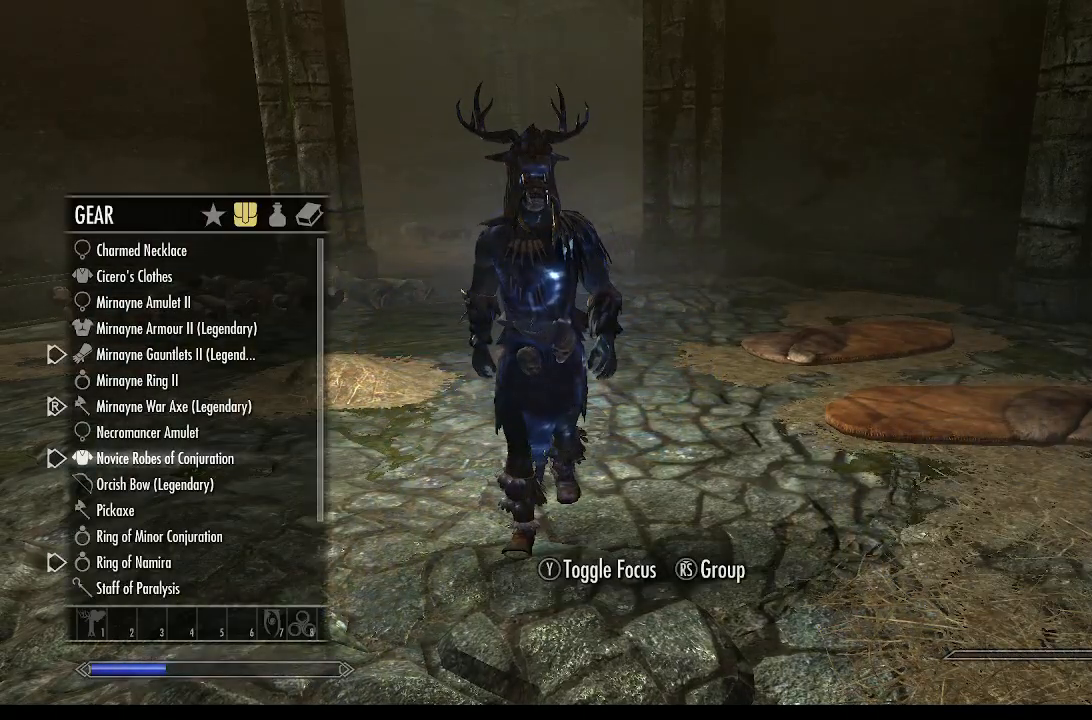
{"buttons": [], "left_stick": "up", "right_stick": "center", "events": [[133, "DPAD_UP", "down"], [200, "left_stick", "up-right"], [233, "DPAD_UP", "up"], [300, "left_stick", "center"], [333, "DPAD_UP", "down"], [400, "DPAD_UP", "up"], [400, "left_stick", "up"]]}